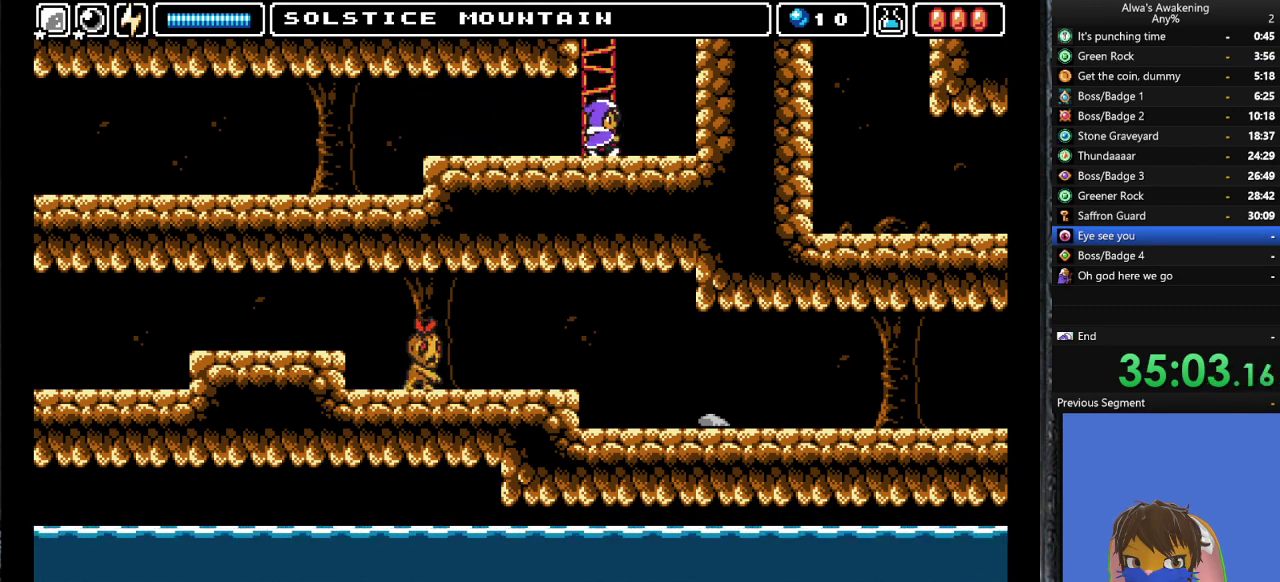
Gameplay with a controller (PlayStation layout); each line is a JSON object with the inputs held at the frame after it. "events" lists button and stick changes between this image and that frame as [ms after this image, input, new state], when the widget could be followed in between. Not read: right_stick.
{"buttons": ["CROSS", "DPAD_UP", "DPAD_LEFT"], "left_stick": "center", "events": [[33, "CROSS", "down"], [67, "DPAD_RIGHT", "up"], [367, "DPAD_UP", "down"], [500, "DPAD_LEFT", "down"]]}
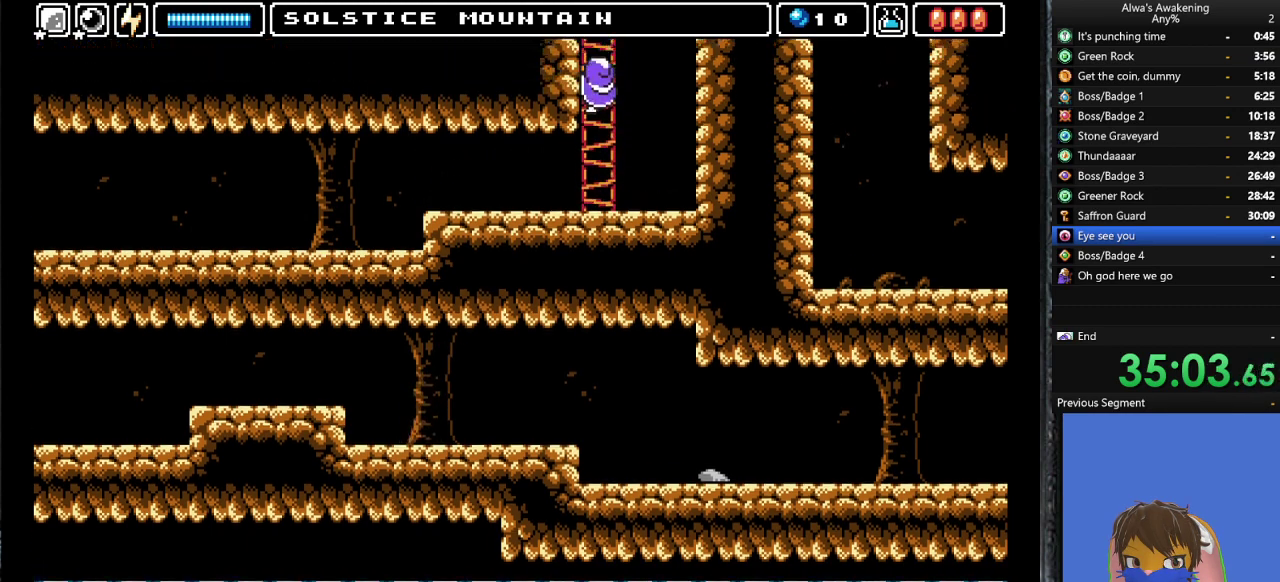
{"buttons": ["DPAD_UP"], "left_stick": "center", "events": [[100, "CROSS", "up"], [200, "DPAD_LEFT", "up"]]}
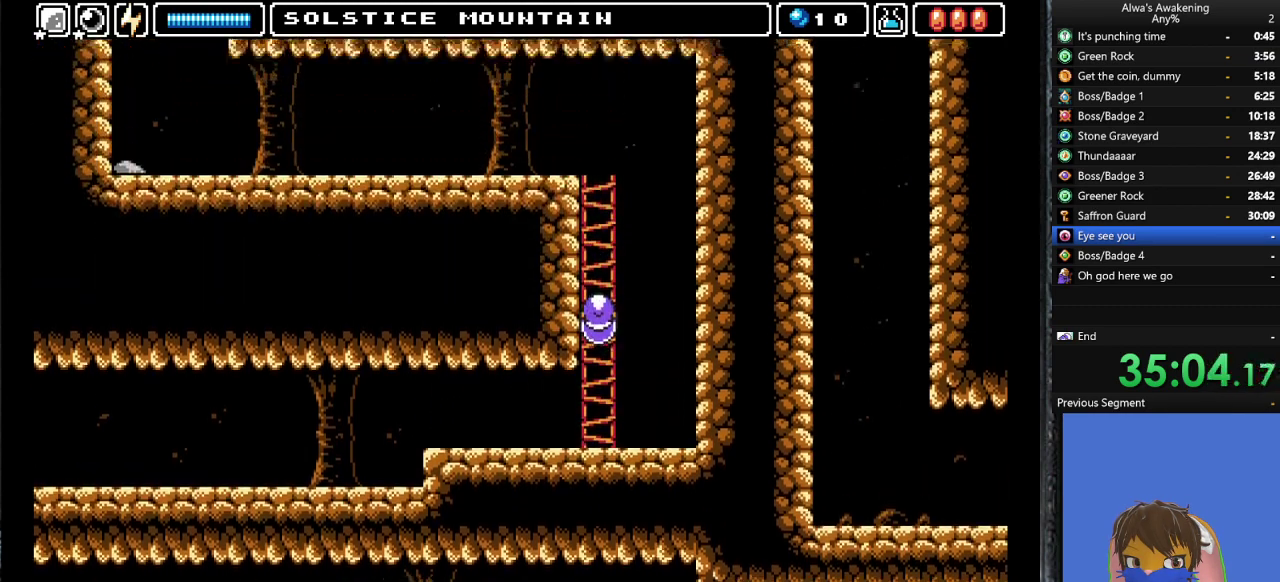
{"buttons": ["DPAD_UP", "DPAD_LEFT"], "left_stick": "center", "events": [[233, "DPAD_LEFT", "down"]]}
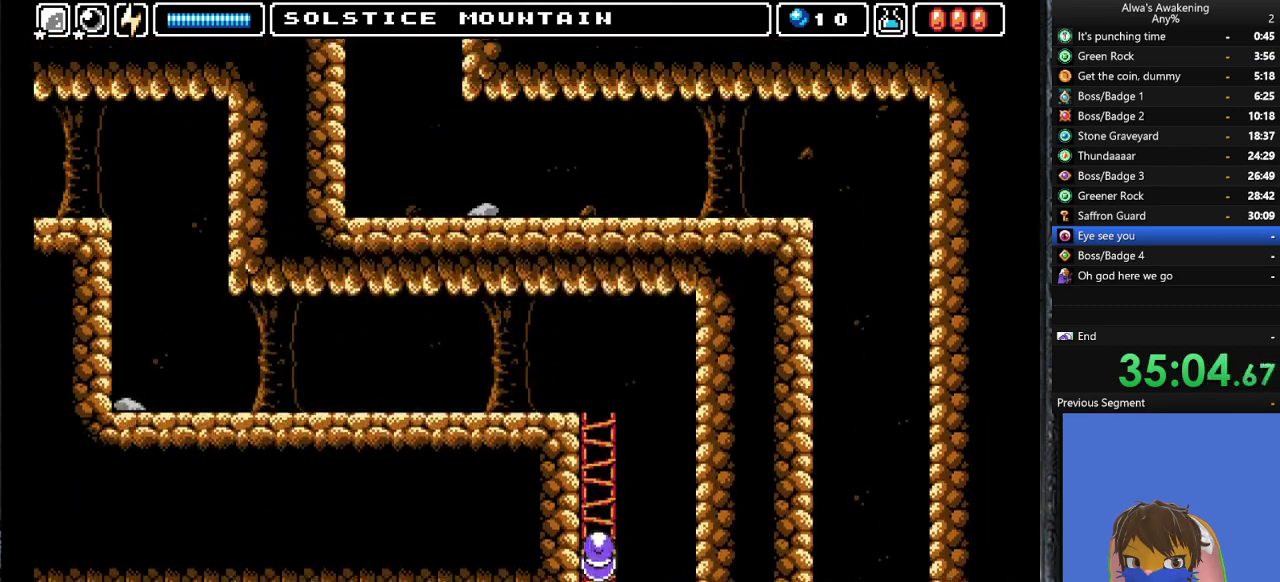
{"buttons": ["DPAD_UP", "DPAD_LEFT"], "left_stick": "center", "events": []}
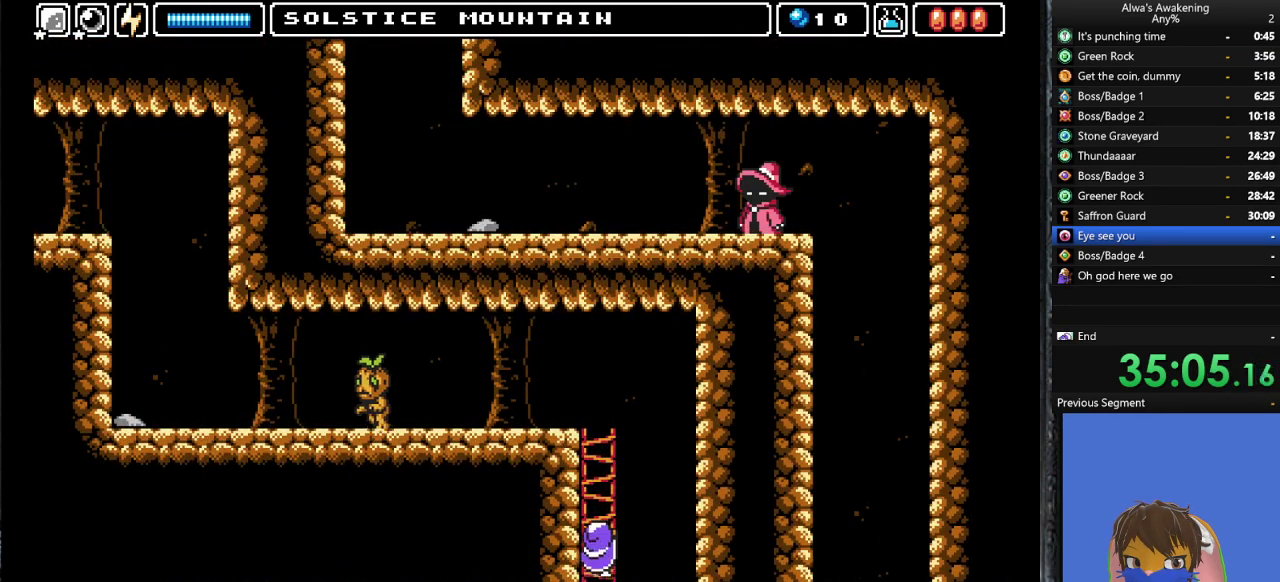
{"buttons": ["DPAD_UP", "DPAD_LEFT"], "left_stick": "center", "events": []}
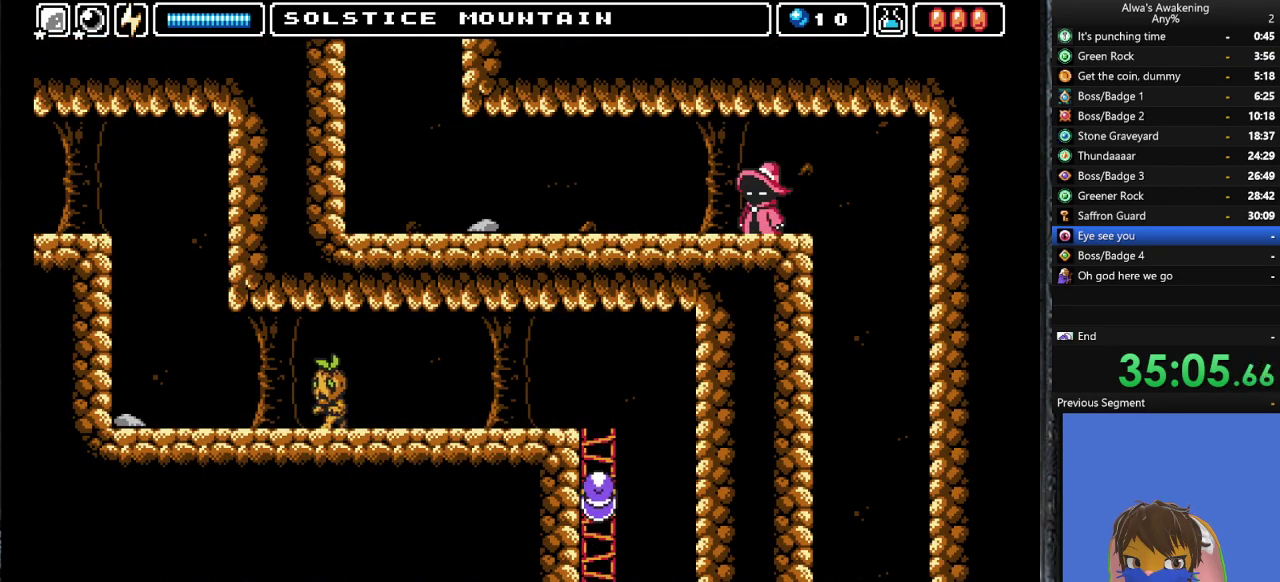
{"buttons": ["DPAD_UP", "DPAD_LEFT"], "left_stick": "center", "events": []}
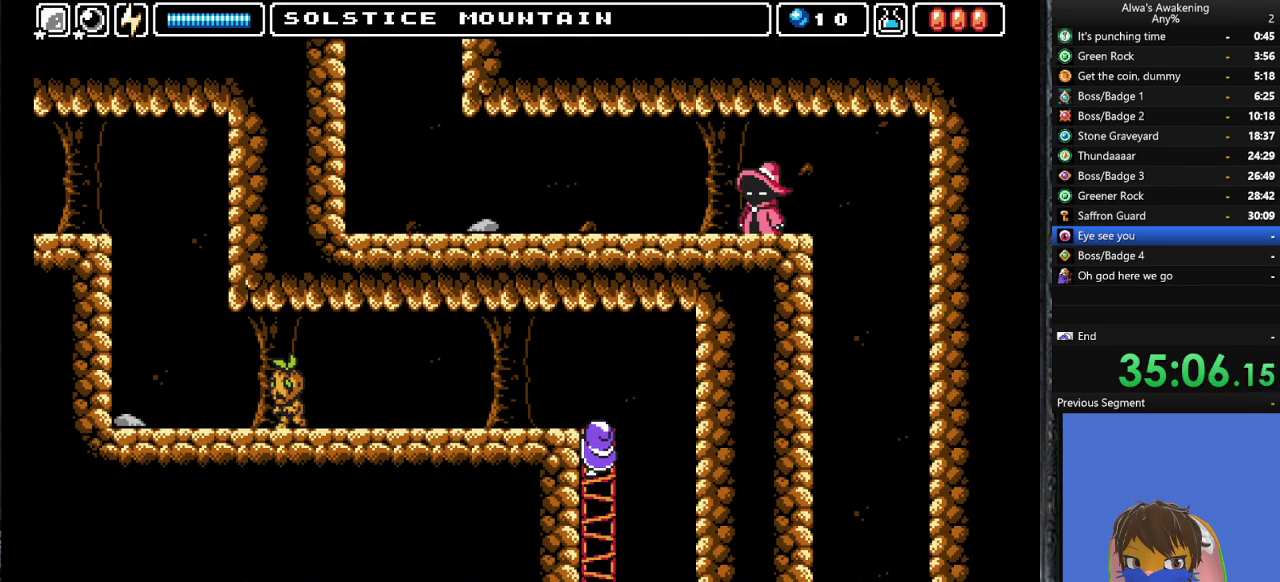
{"buttons": ["DPAD_UP", "DPAD_LEFT"], "left_stick": "center", "events": []}
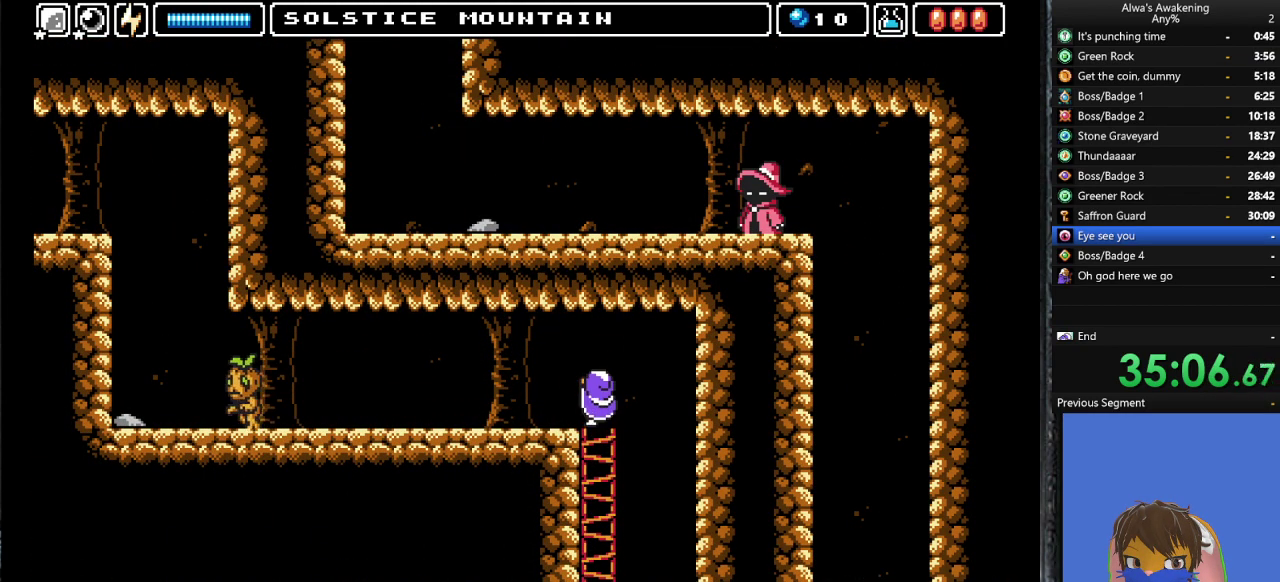
{"buttons": ["DPAD_UP", "DPAD_LEFT"], "left_stick": "center", "events": []}
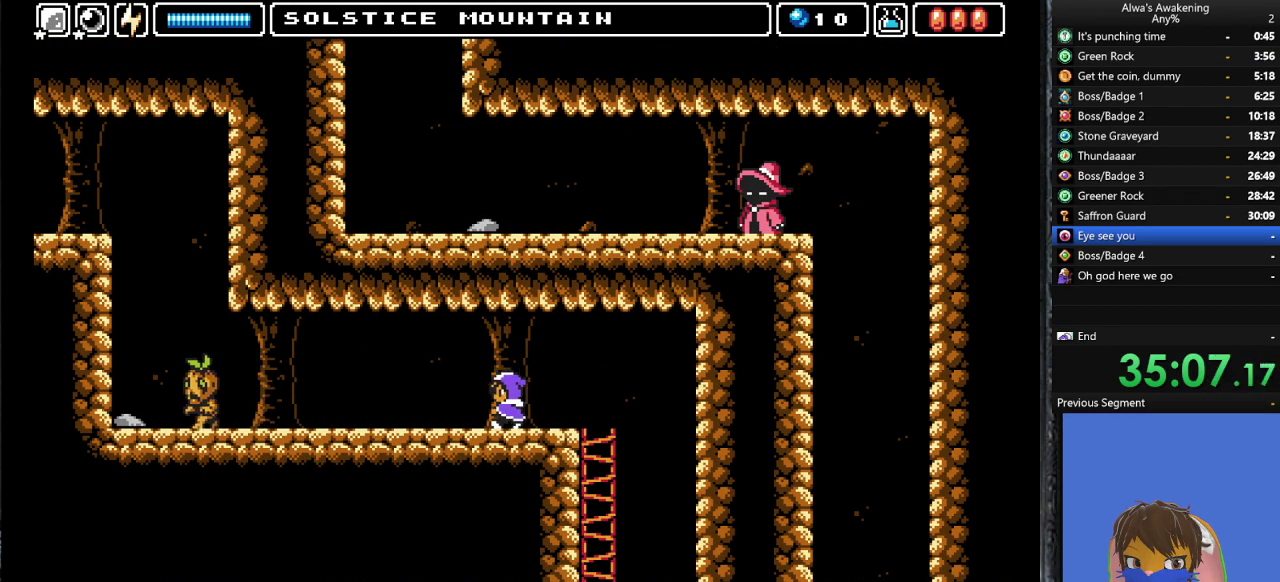
{"buttons": ["DPAD_UP", "DPAD_LEFT"], "left_stick": "center", "events": [[67, "CROSS", "down"], [67, "SQUARE", "down"], [133, "CROSS", "up"], [133, "SQUARE", "up"]]}
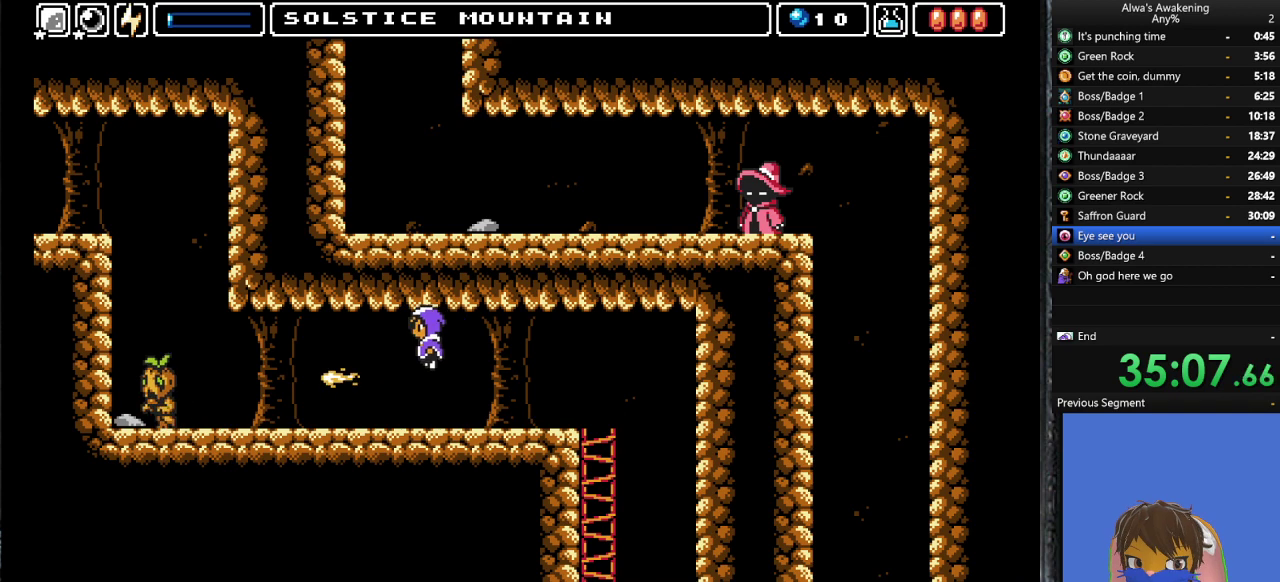
{"buttons": ["DPAD_LEFT"], "left_stick": "center", "events": [[100, "DPAD_UP", "up"]]}
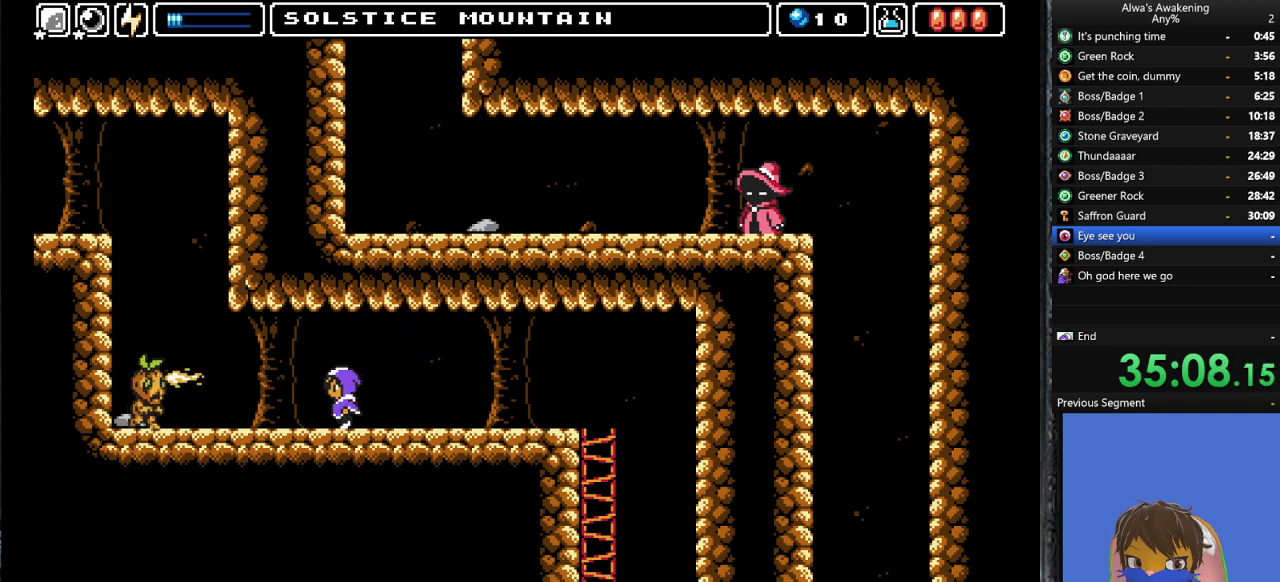
{"buttons": ["DPAD_LEFT"], "left_stick": "center", "events": []}
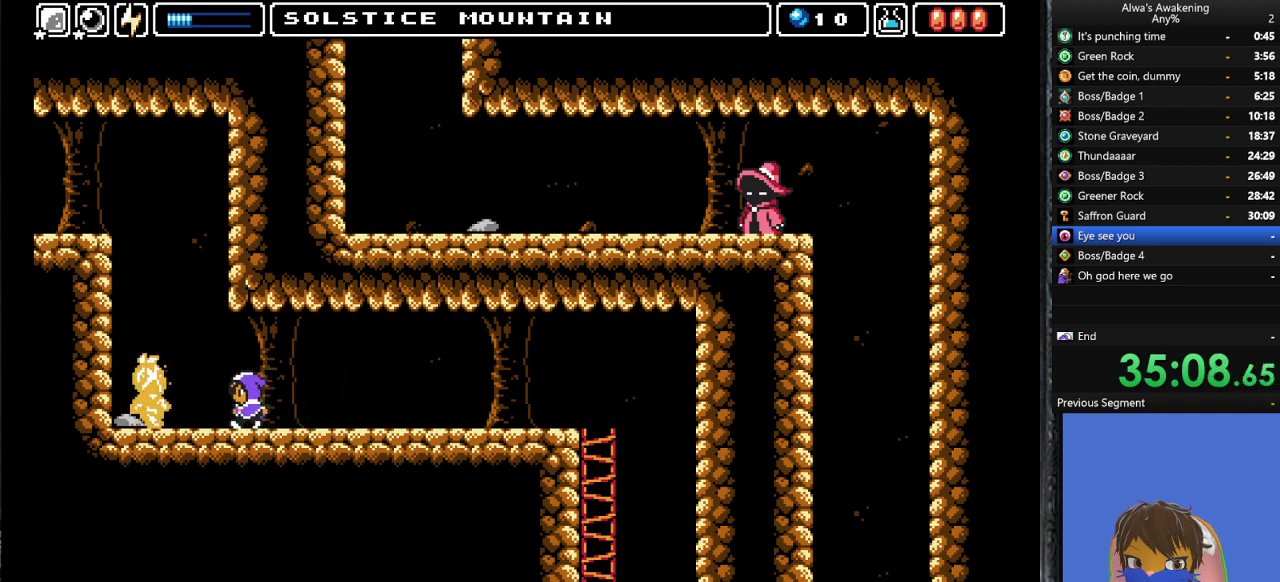
{"buttons": ["CROSS", "DPAD_LEFT"], "left_stick": "center", "events": [[433, "CROSS", "down"]]}
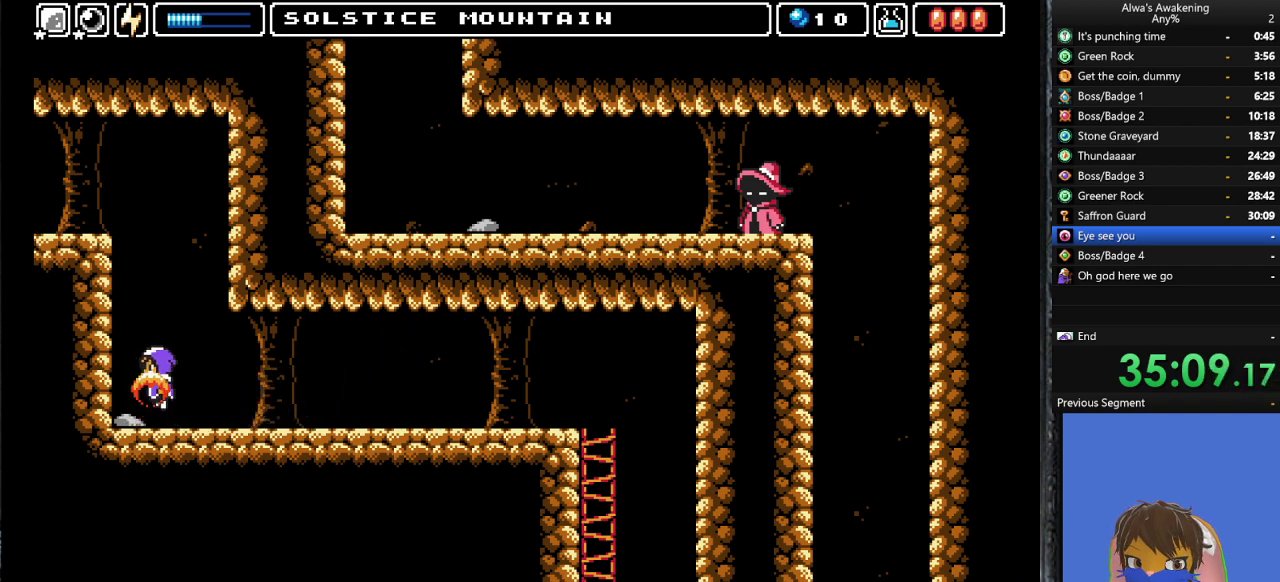
{"buttons": ["DPAD_LEFT"], "left_stick": "center", "events": [[233, "DPAD_LEFT", "up"], [333, "DPAD_RIGHT", "down"], [333, "SQUARE", "down"], [400, "DPAD_RIGHT", "up"], [433, "CROSS", "up"], [467, "DPAD_LEFT", "down"], [467, "SQUARE", "up"]]}
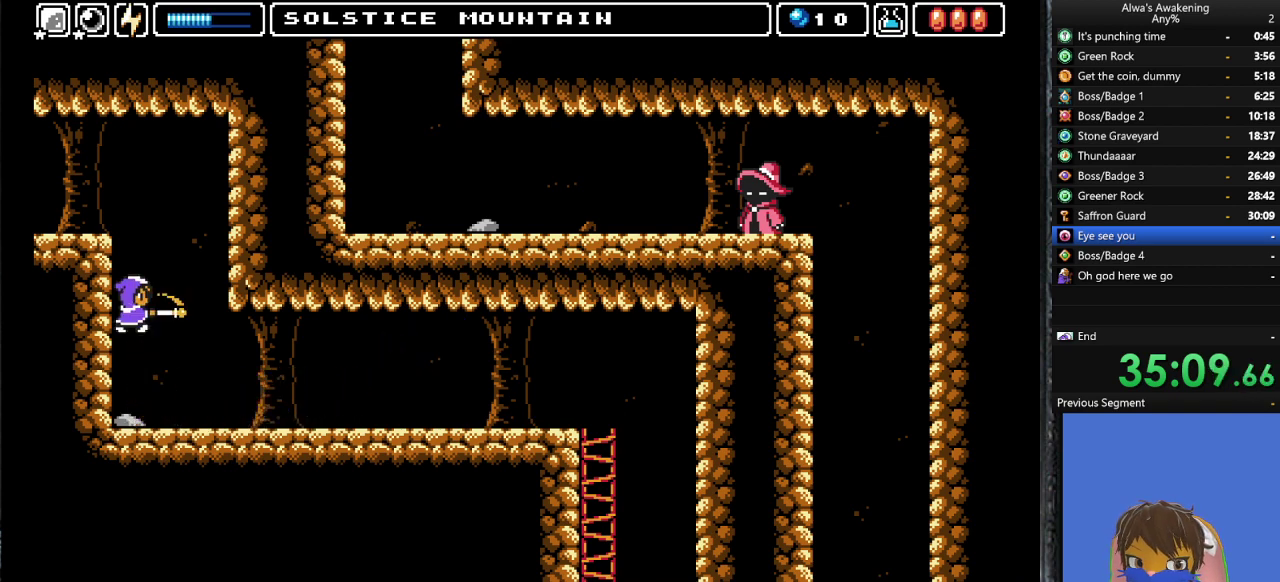
{"buttons": [], "left_stick": "center", "events": [[33, "DPAD_LEFT", "up"], [67, "CROSS", "down"], [467, "CROSS", "up"]]}
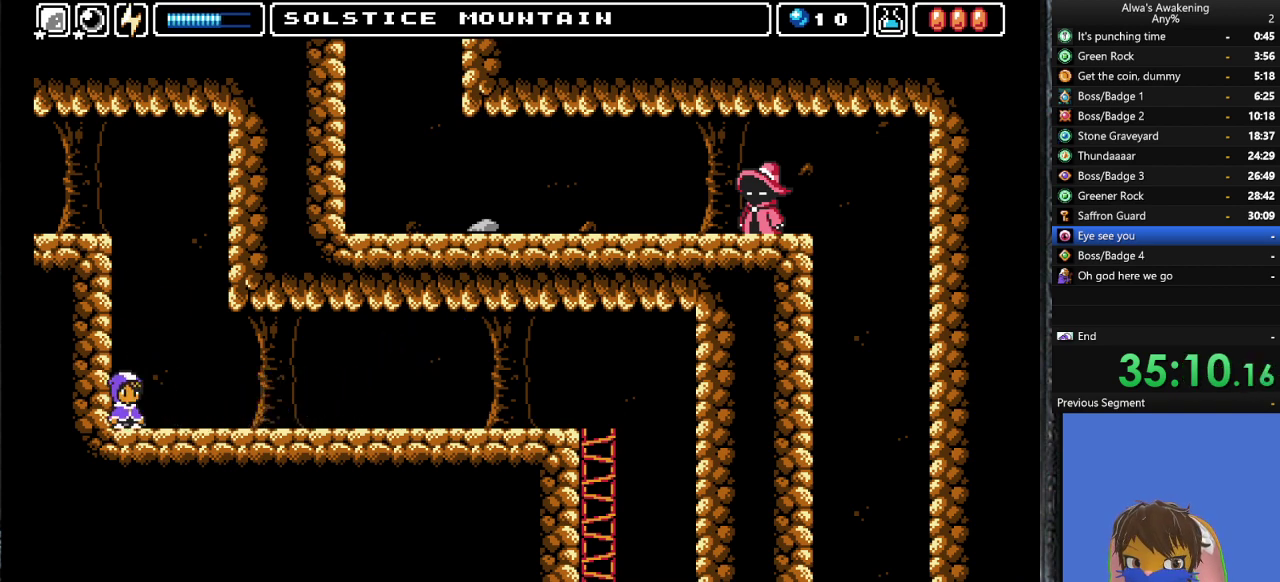
{"buttons": ["CROSS", "SQUARE", "DPAD_LEFT"], "left_stick": "center", "events": [[67, "CROSS", "down"], [467, "SQUARE", "down"], [500, "DPAD_LEFT", "down"]]}
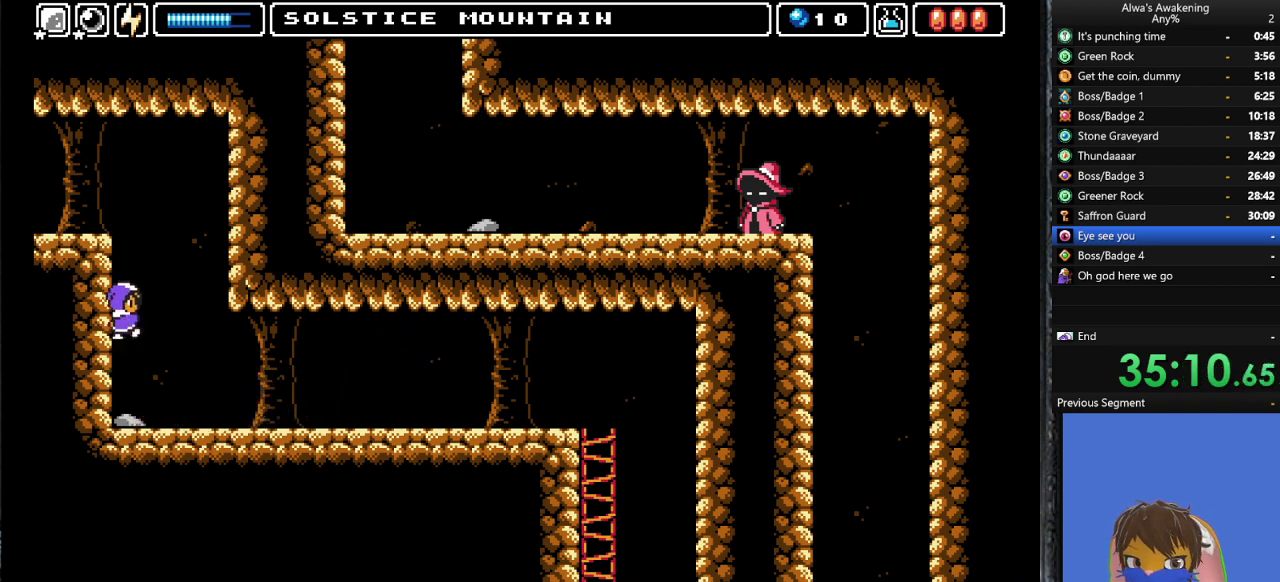
{"buttons": ["SQUARE"], "left_stick": "center", "events": [[33, "CROSS", "up"], [33, "SQUARE", "up"], [100, "CROSS", "down"], [100, "DPAD_LEFT", "up"], [467, "SQUARE", "down"], [500, "CROSS", "up"]]}
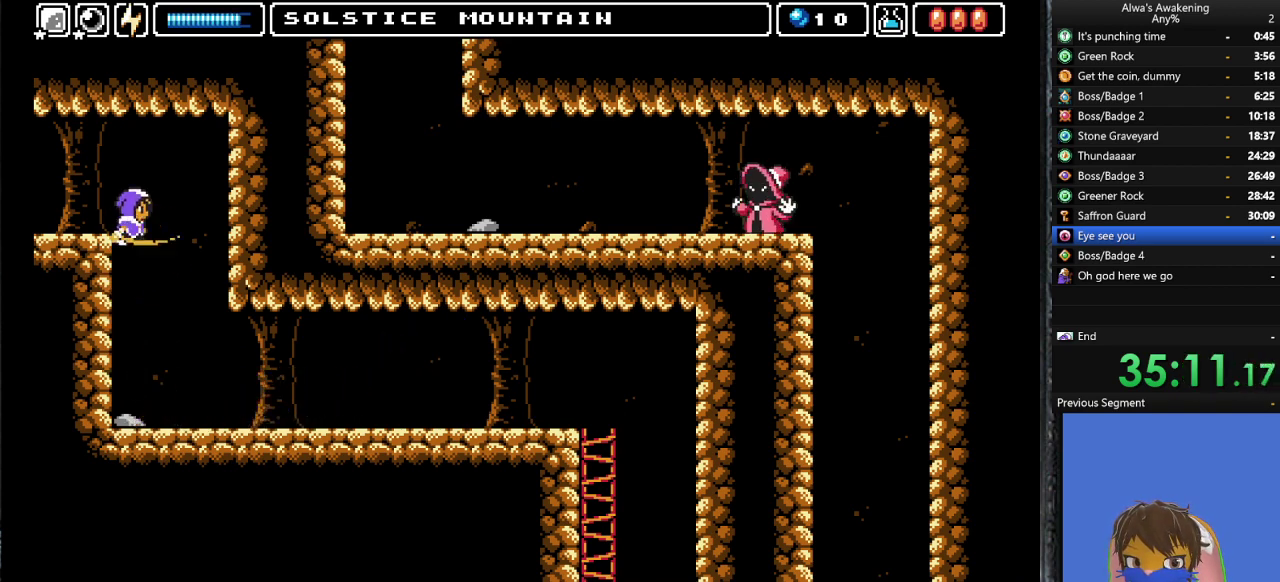
{"buttons": ["DPAD_LEFT"], "left_stick": "center", "events": [[33, "SQUARE", "up"], [67, "DPAD_LEFT", "down"], [133, "CROSS", "down"], [133, "DPAD_LEFT", "up"], [200, "DPAD_LEFT", "down"], [267, "CROSS", "up"]]}
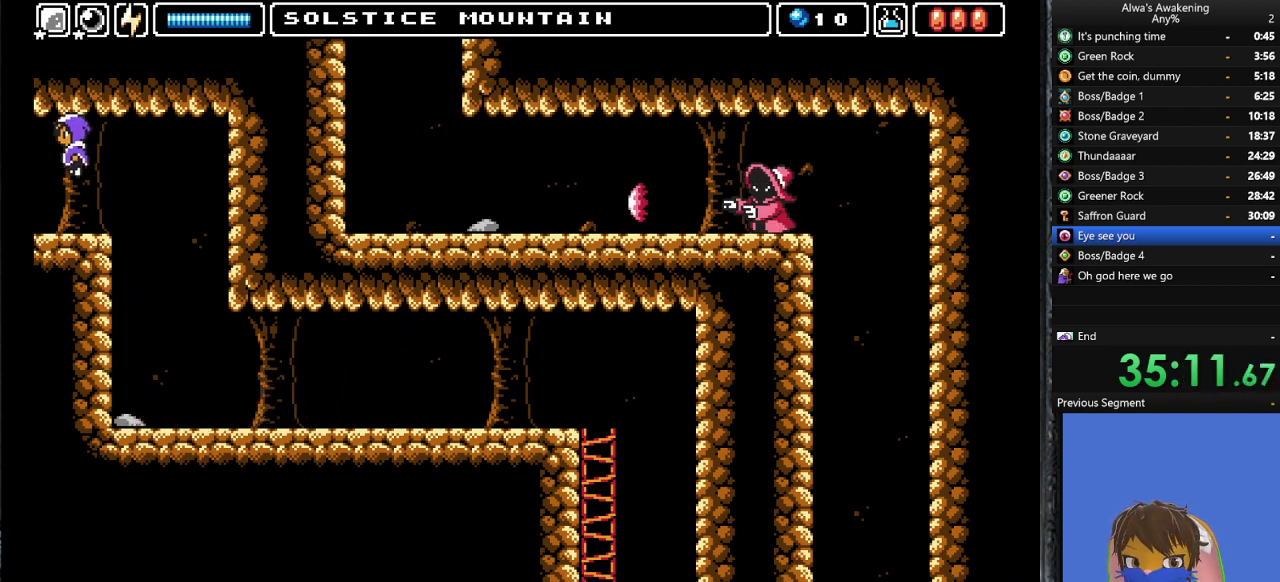
{"buttons": ["DPAD_LEFT"], "left_stick": "center", "events": []}
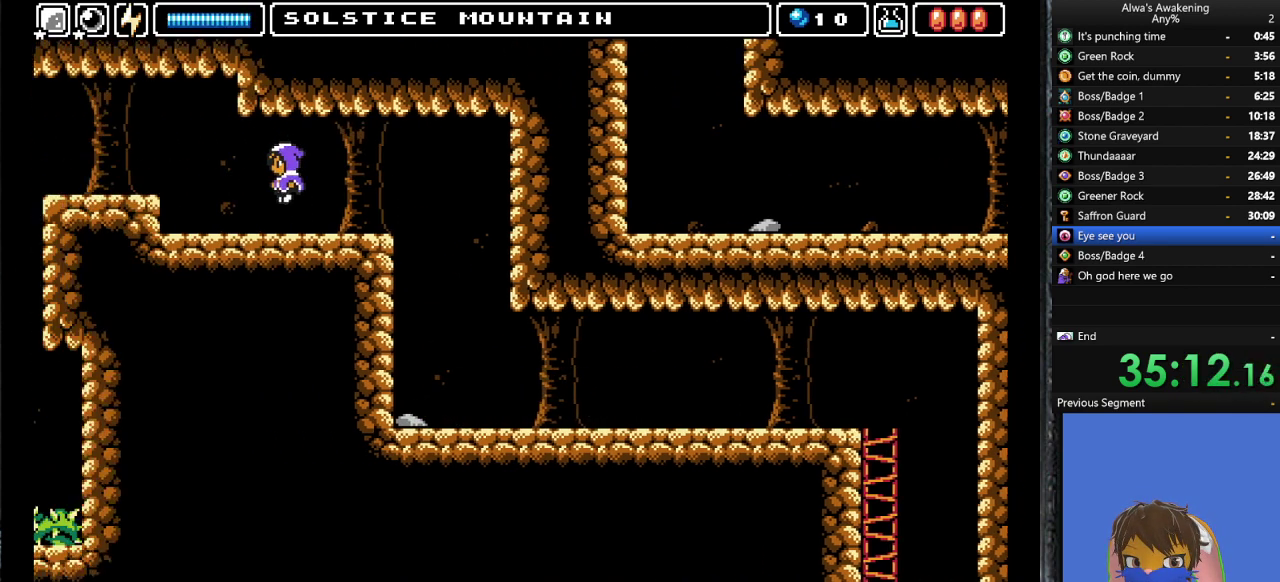
{"buttons": ["DPAD_LEFT"], "left_stick": "center", "events": []}
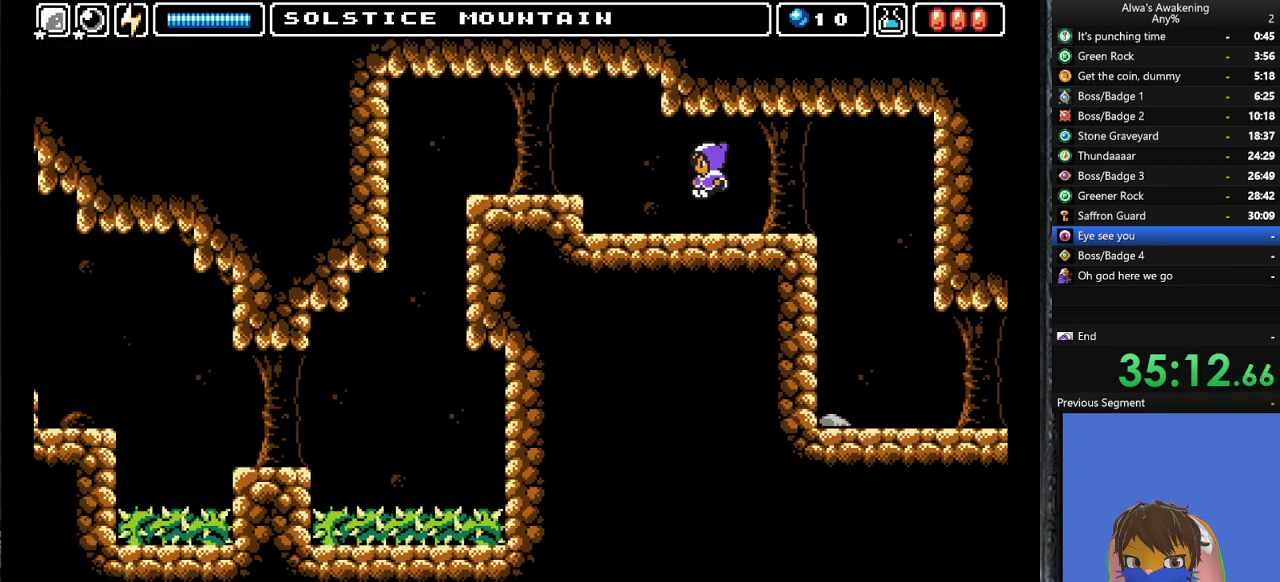
{"buttons": ["DPAD_LEFT"], "left_stick": "center", "events": []}
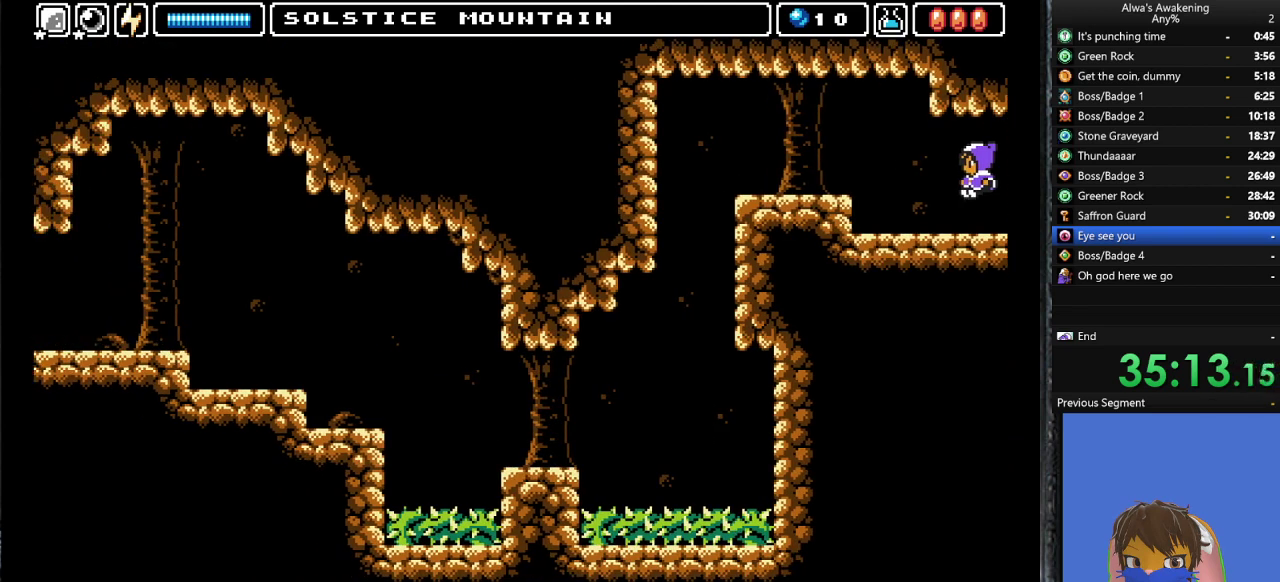
{"buttons": ["CROSS", "DPAD_LEFT"], "left_stick": "center", "events": [[233, "L1", "down"], [333, "L1", "up"], [433, "CROSS", "down"]]}
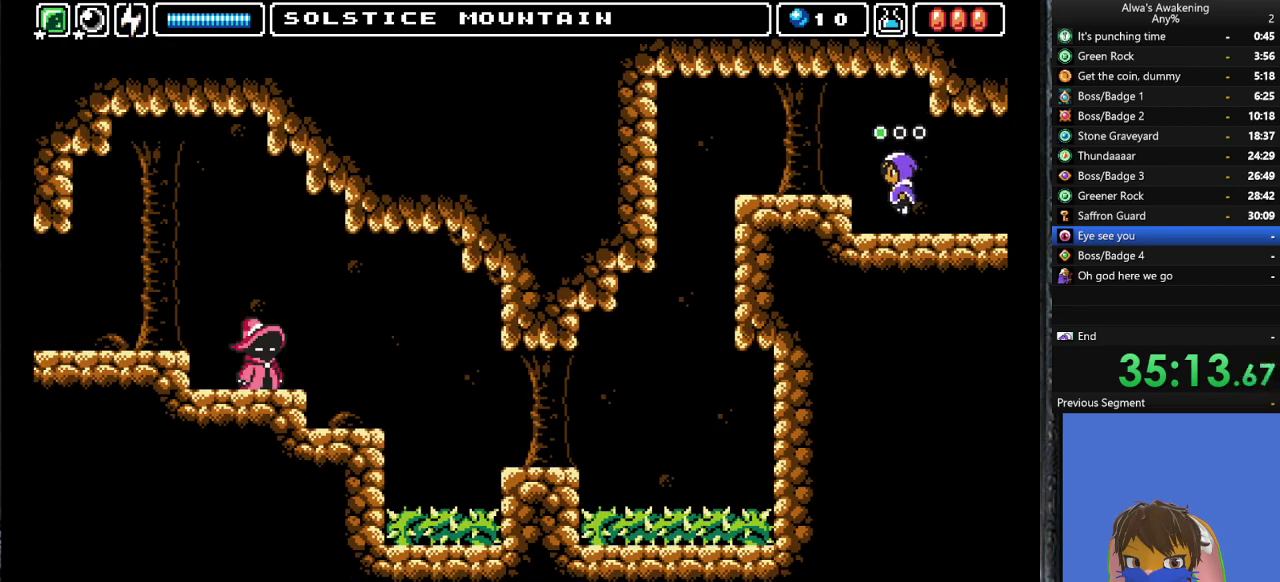
{"buttons": ["DPAD_LEFT"], "left_stick": "center", "events": [[100, "CROSS", "up"]]}
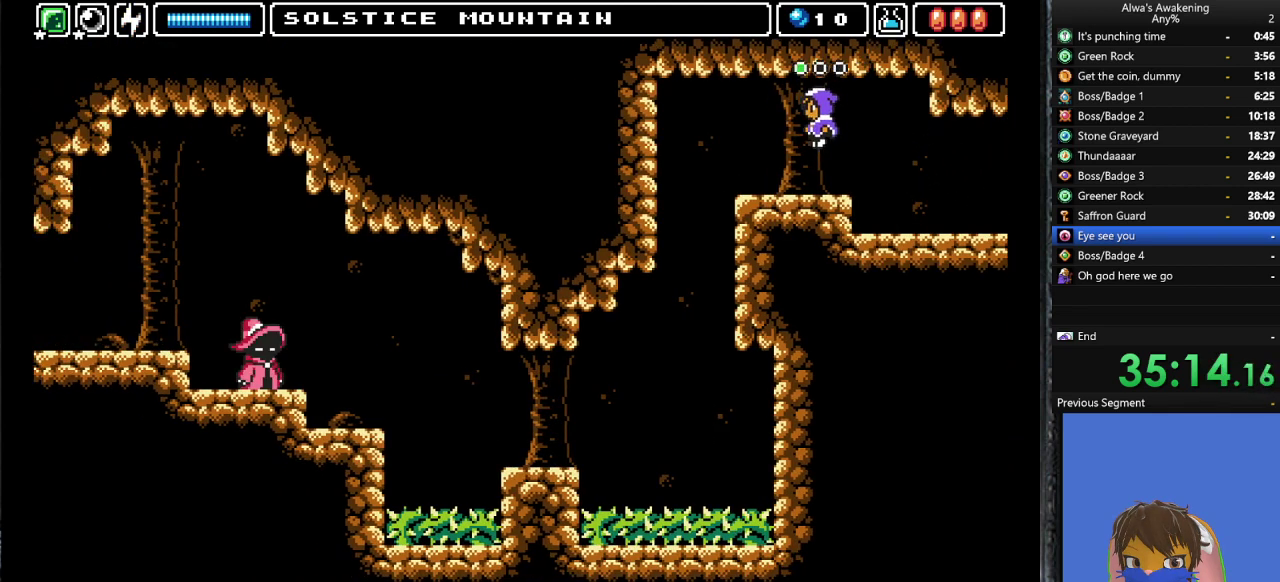
{"buttons": ["SQUARE", "DPAD_UP"], "left_stick": "center", "events": [[500, "DPAD_LEFT", "up"], [500, "DPAD_UP", "down"], [500, "SQUARE", "down"]]}
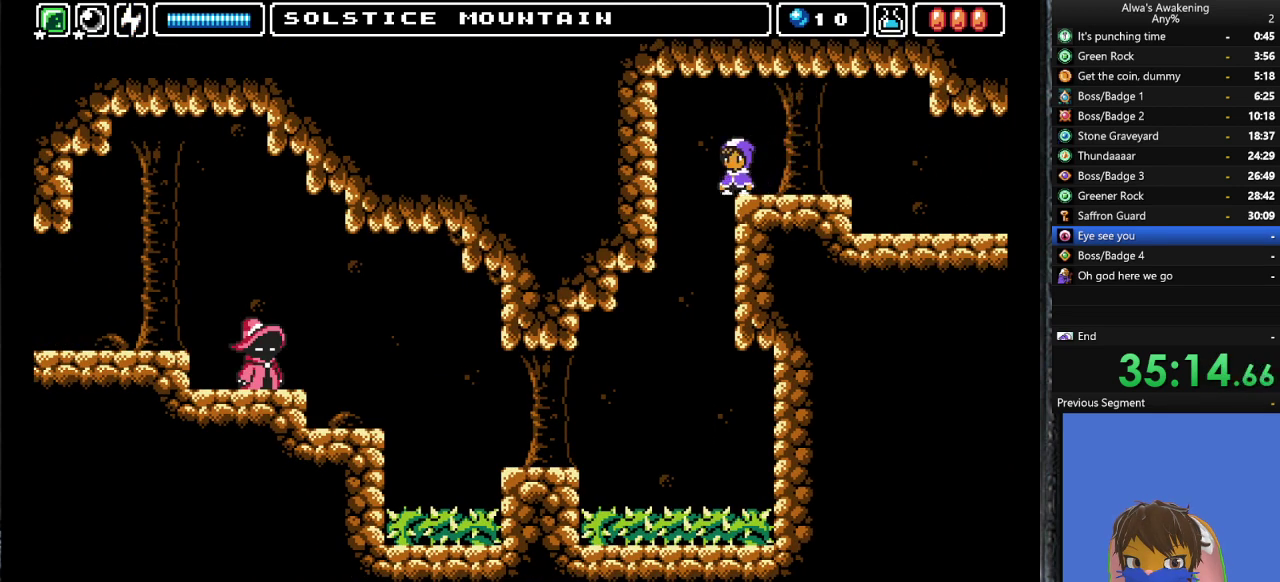
{"buttons": ["DPAD_LEFT"], "left_stick": "center", "events": [[133, "SQUARE", "up"], [233, "DPAD_UP", "up"], [233, "L1", "down"], [367, "L1", "up"], [500, "DPAD_LEFT", "down"]]}
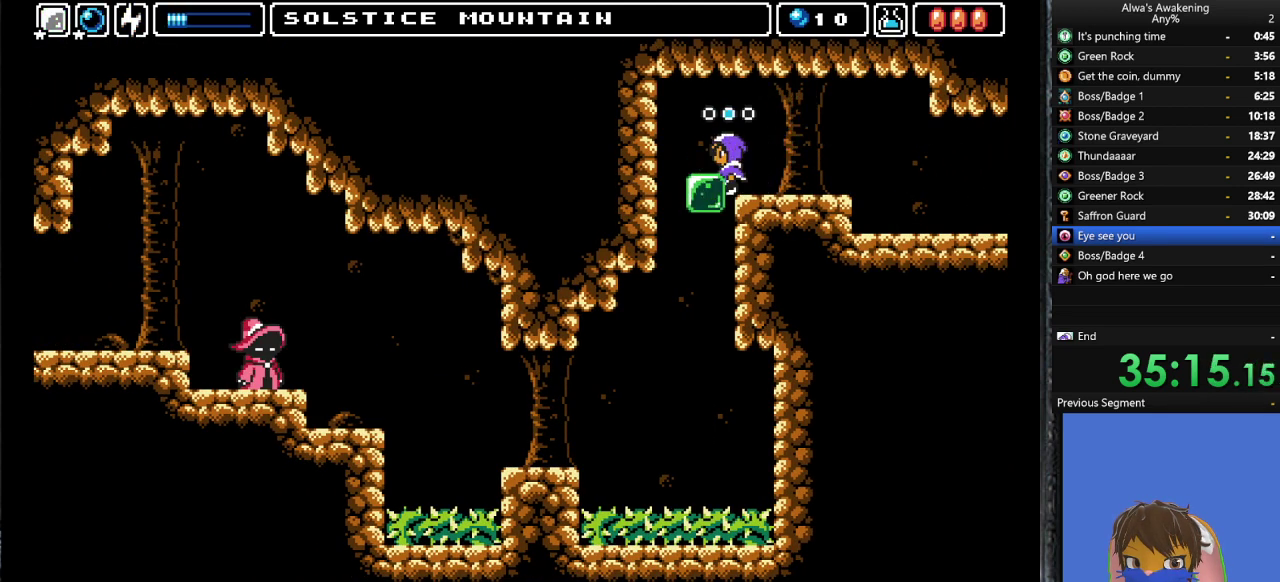
{"buttons": [], "left_stick": "center", "events": [[33, "DPAD_LEFT", "up"], [33, "L1", "down"], [100, "L1", "up"]]}
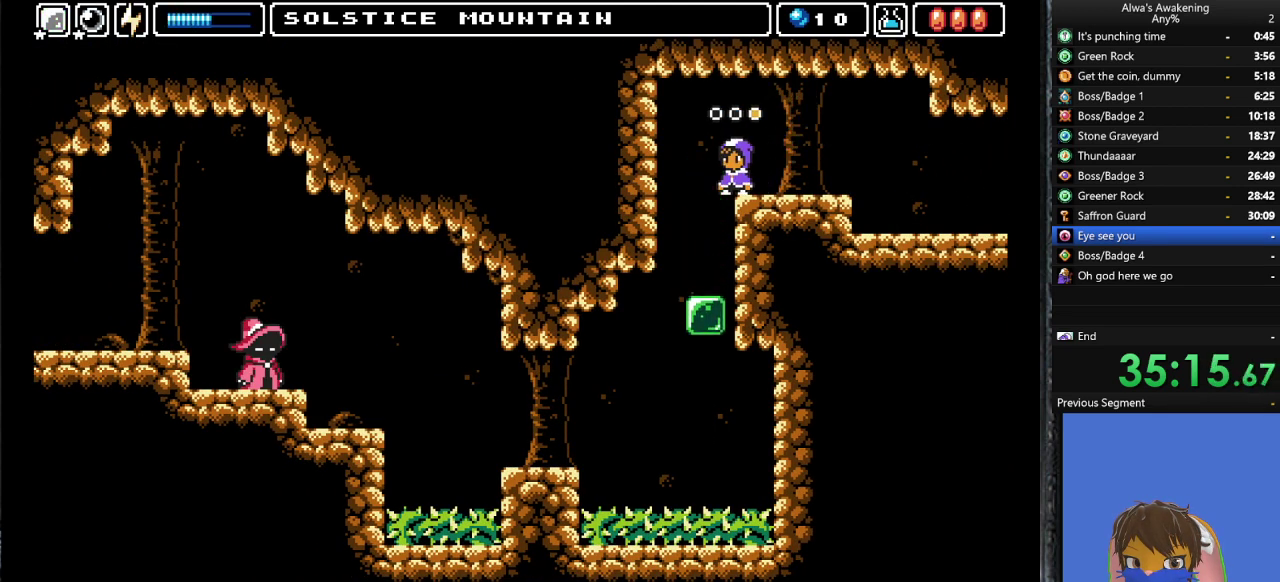
{"buttons": [], "left_stick": "center", "events": [[267, "DPAD_LEFT", "down"], [367, "DPAD_LEFT", "up"]]}
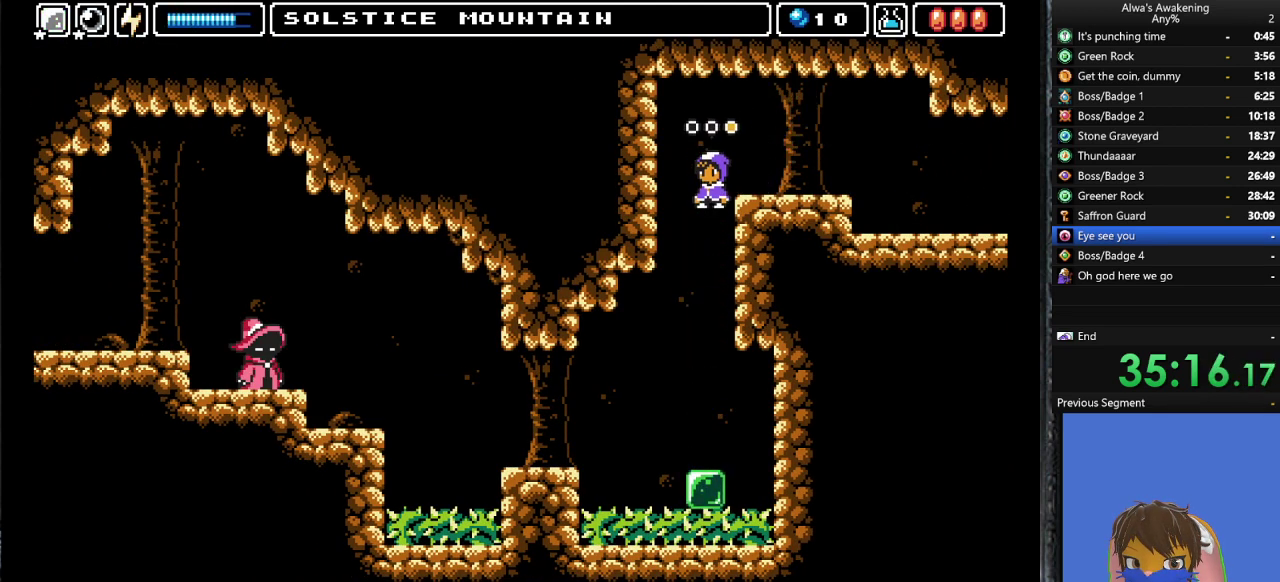
{"buttons": ["DPAD_UP"], "left_stick": "center", "events": [[33, "DPAD_UP", "down"], [367, "SQUARE", "down"], [500, "SQUARE", "up"]]}
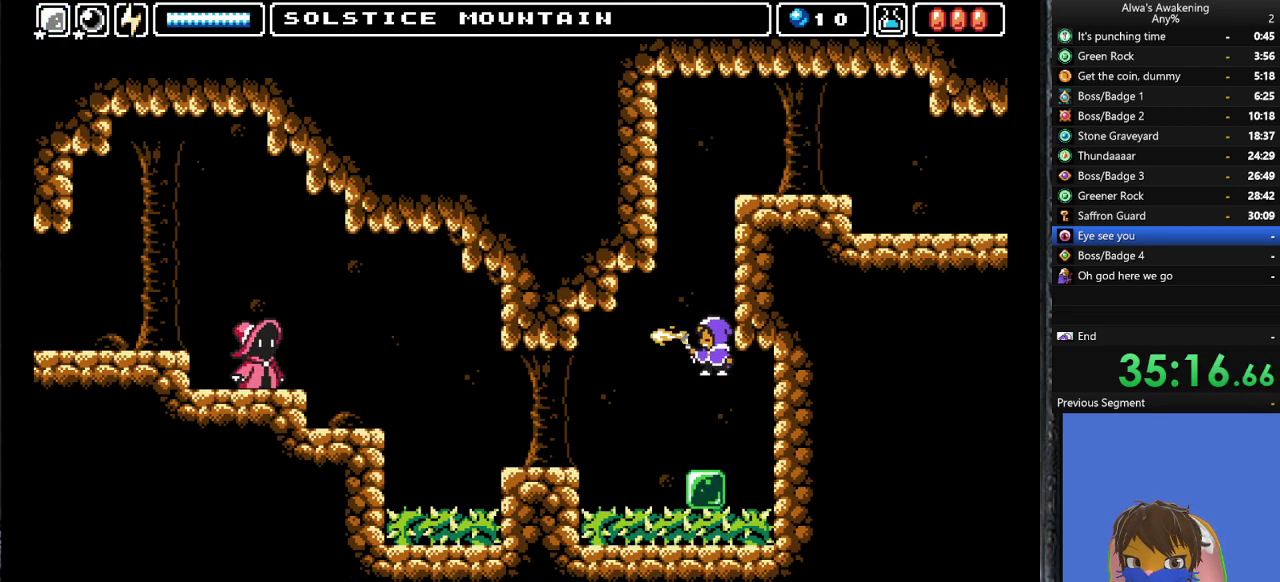
{"buttons": ["CROSS", "DPAD_LEFT"], "left_stick": "center", "events": [[100, "DPAD_UP", "up"], [433, "DPAD_LEFT", "down"], [467, "CROSS", "down"]]}
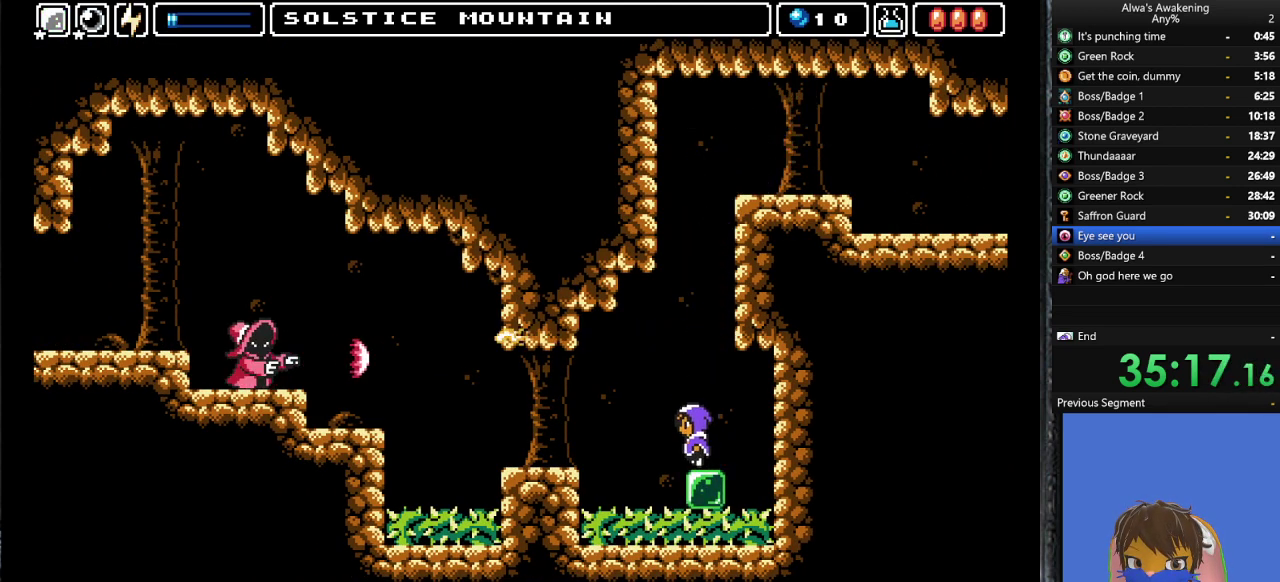
{"buttons": ["DPAD_LEFT"], "left_stick": "center", "events": [[33, "CROSS", "up"]]}